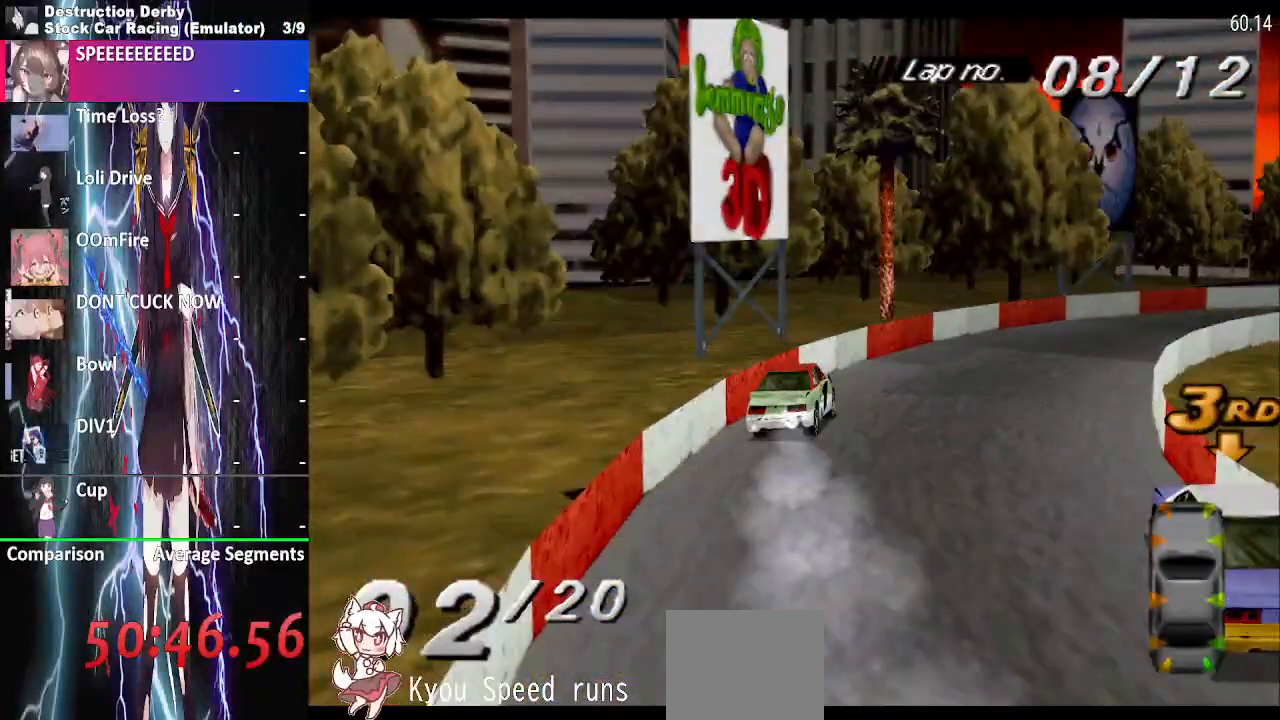
Gameplay with a controller (PlayStation layout); each line is a JSON object with the inputs held at the frame after it. "events" lists button and stick changes between this image and that frame as [ms after this image, input, new state], when the widget could be followed in between. Not read: left_stick right_stick.
{"buttons": ["CROSS", "DPAD_RIGHT"], "events": []}
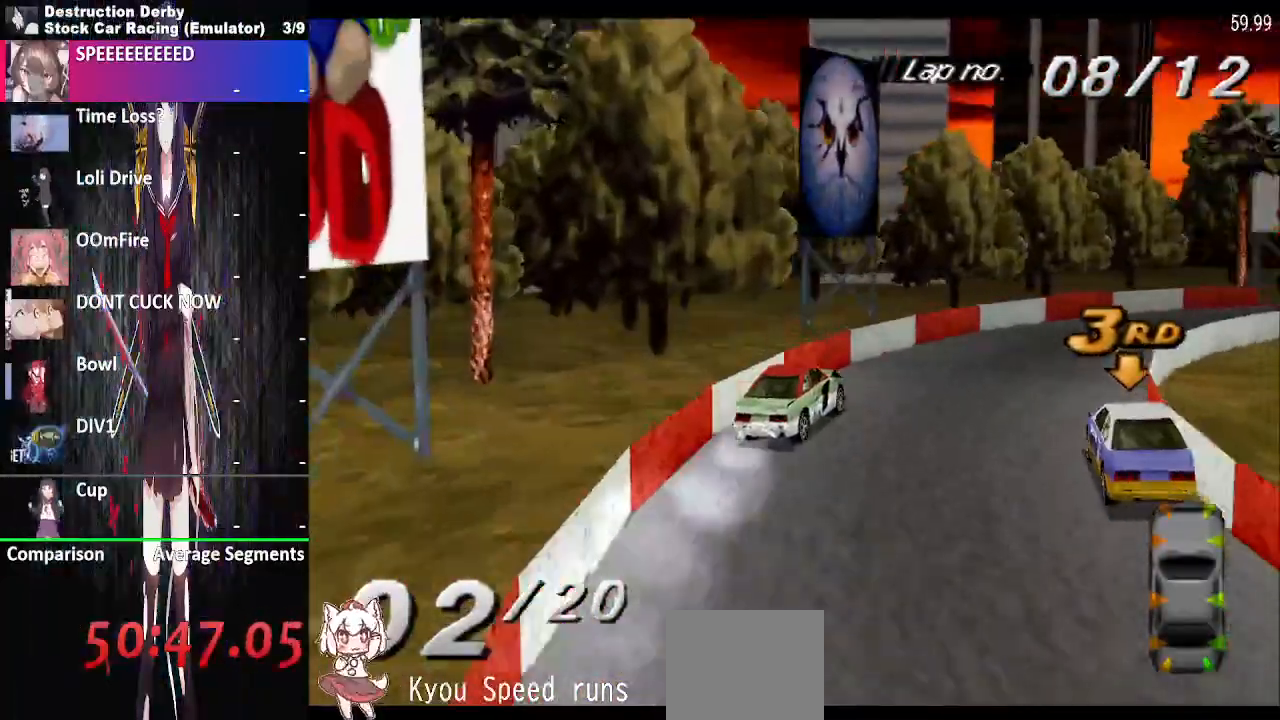
{"buttons": ["CROSS", "DPAD_RIGHT"], "events": []}
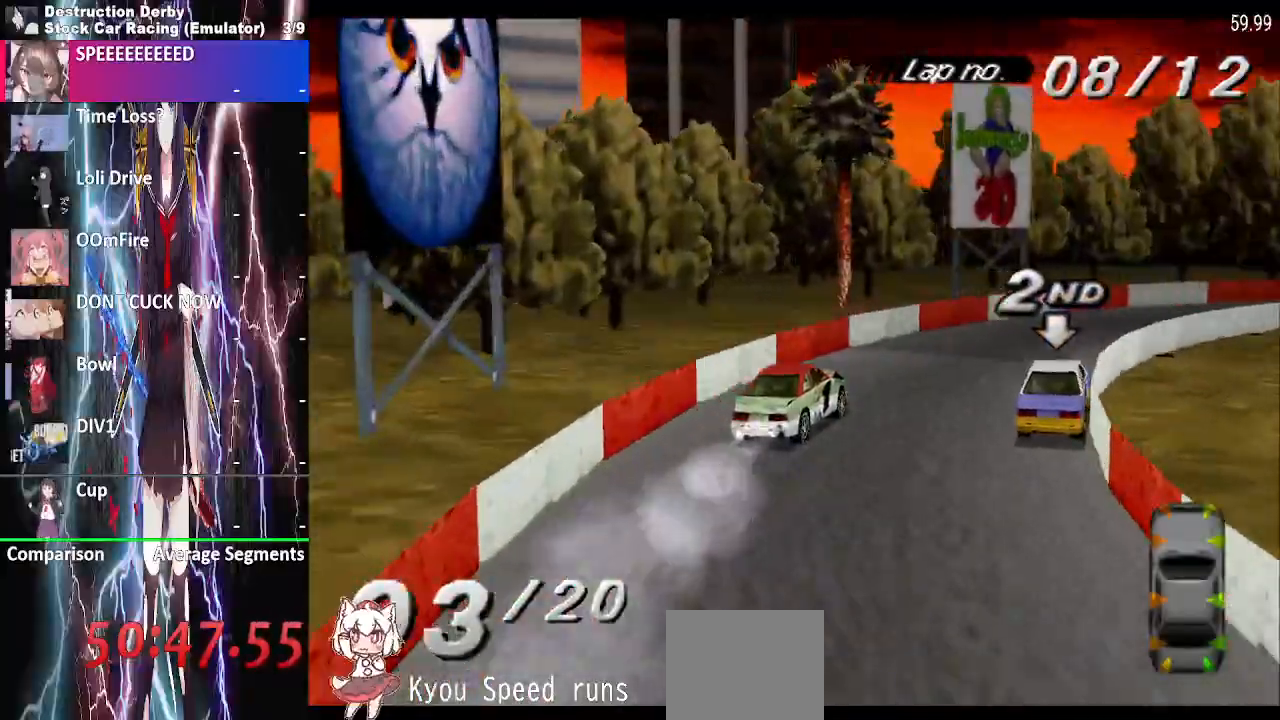
{"buttons": ["CROSS", "DPAD_RIGHT"], "events": []}
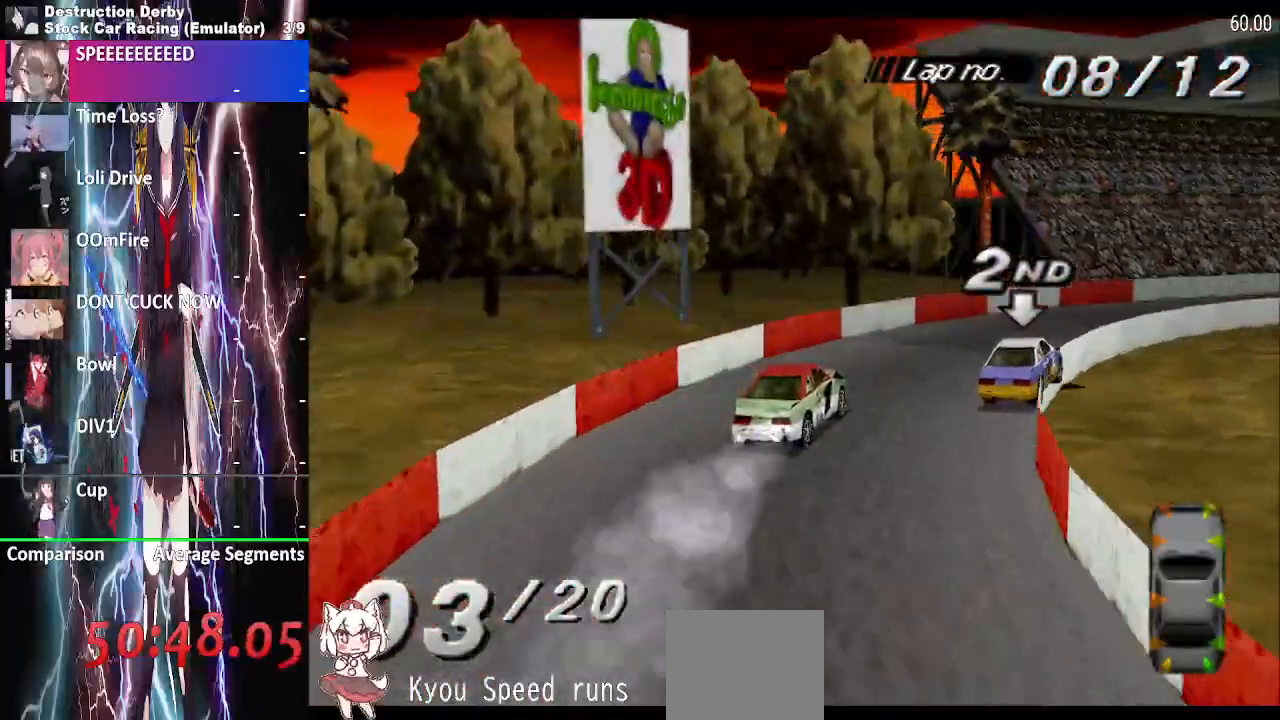
{"buttons": ["CROSS", "DPAD_RIGHT"], "events": []}
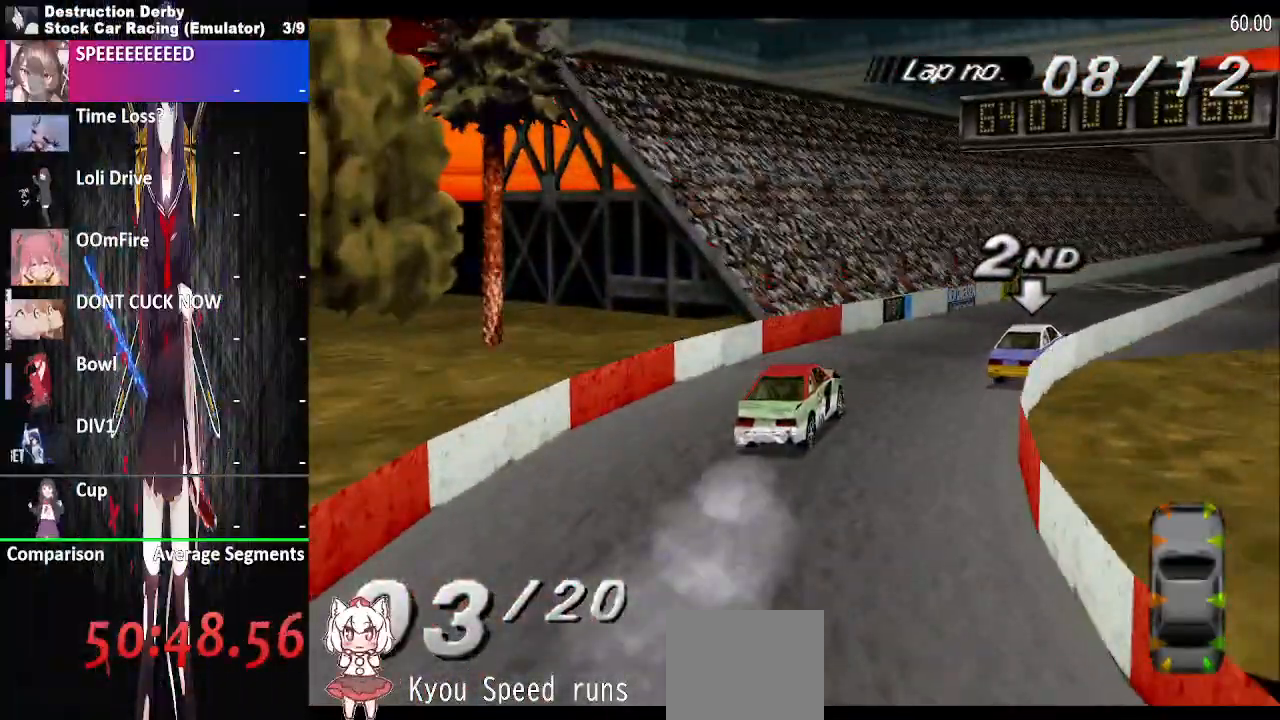
{"buttons": ["CROSS", "DPAD_RIGHT"], "events": []}
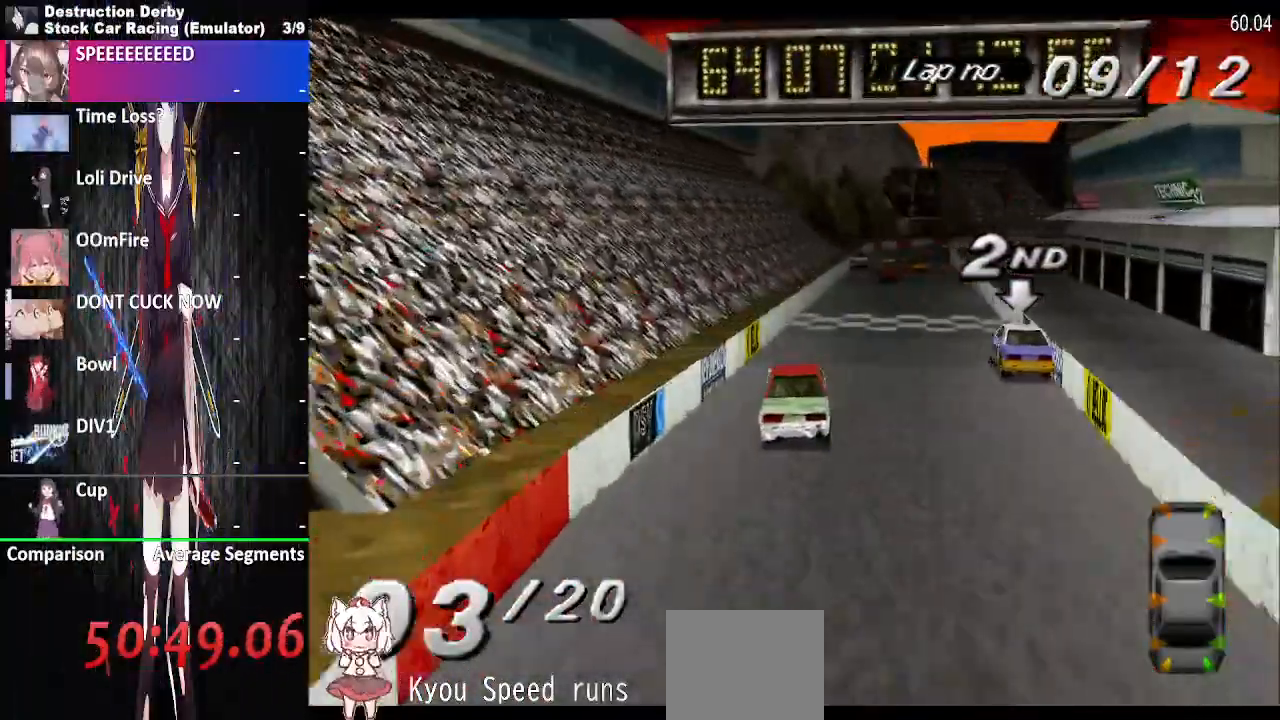
{"buttons": ["CROSS", "DPAD_RIGHT"], "events": [[67, "DPAD_LEFT", "down"], [200, "DPAD_LEFT", "up"]]}